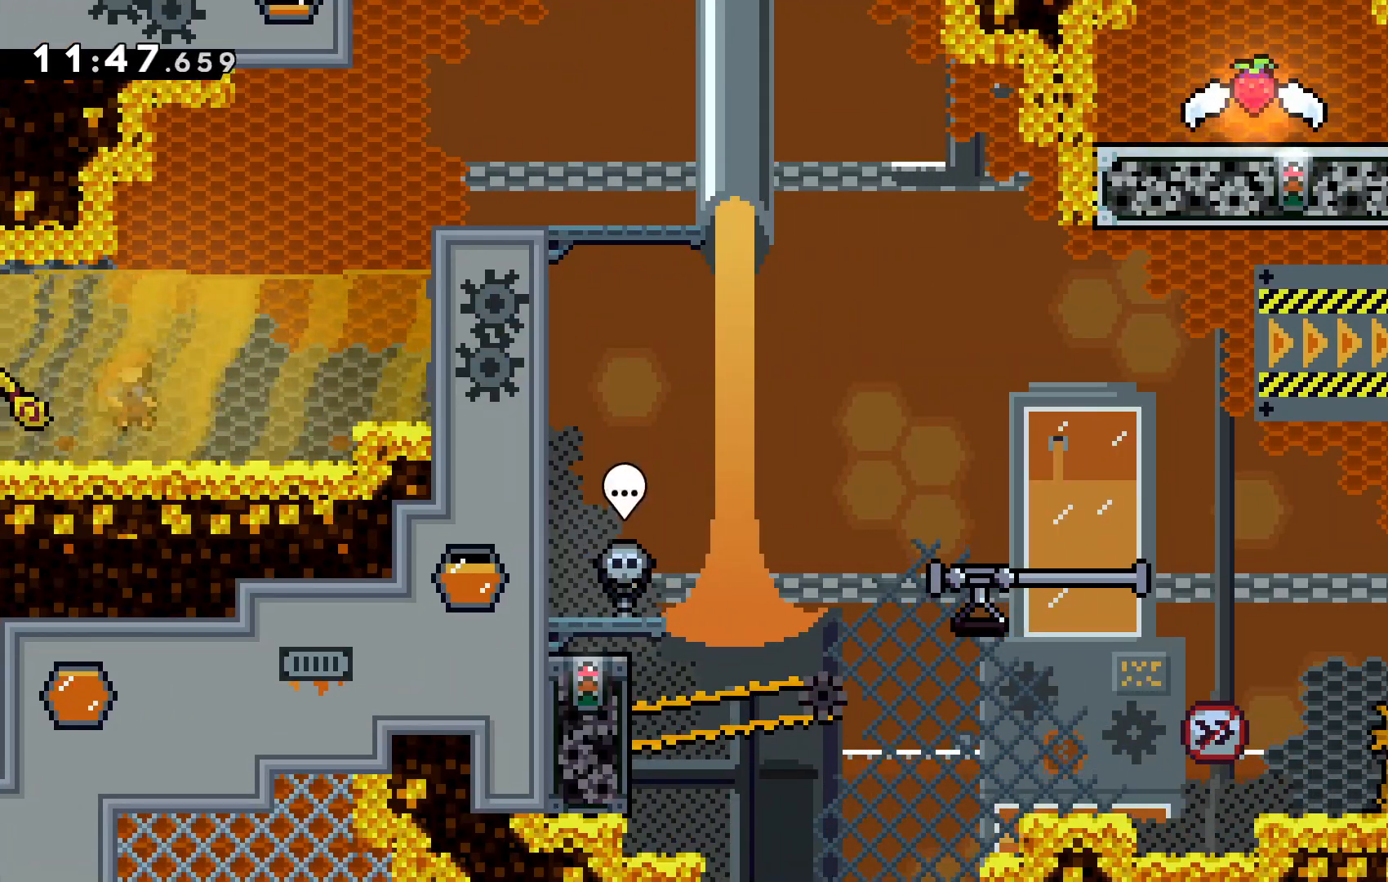
Gameplay with keyboard; each line is a JSON object with the keys held at the frame after it. "events" lists presses ("down") and releases ("up") of "c", "down", "escape", "left", "right", "tilde", "up", "x" and "z" between this image and that frame as [ms after this image, input, new state], when the widget could be followed in between. No other keys are recorded. Mouse input is not recorded.
{"keys": ["right", "up"], "events": []}
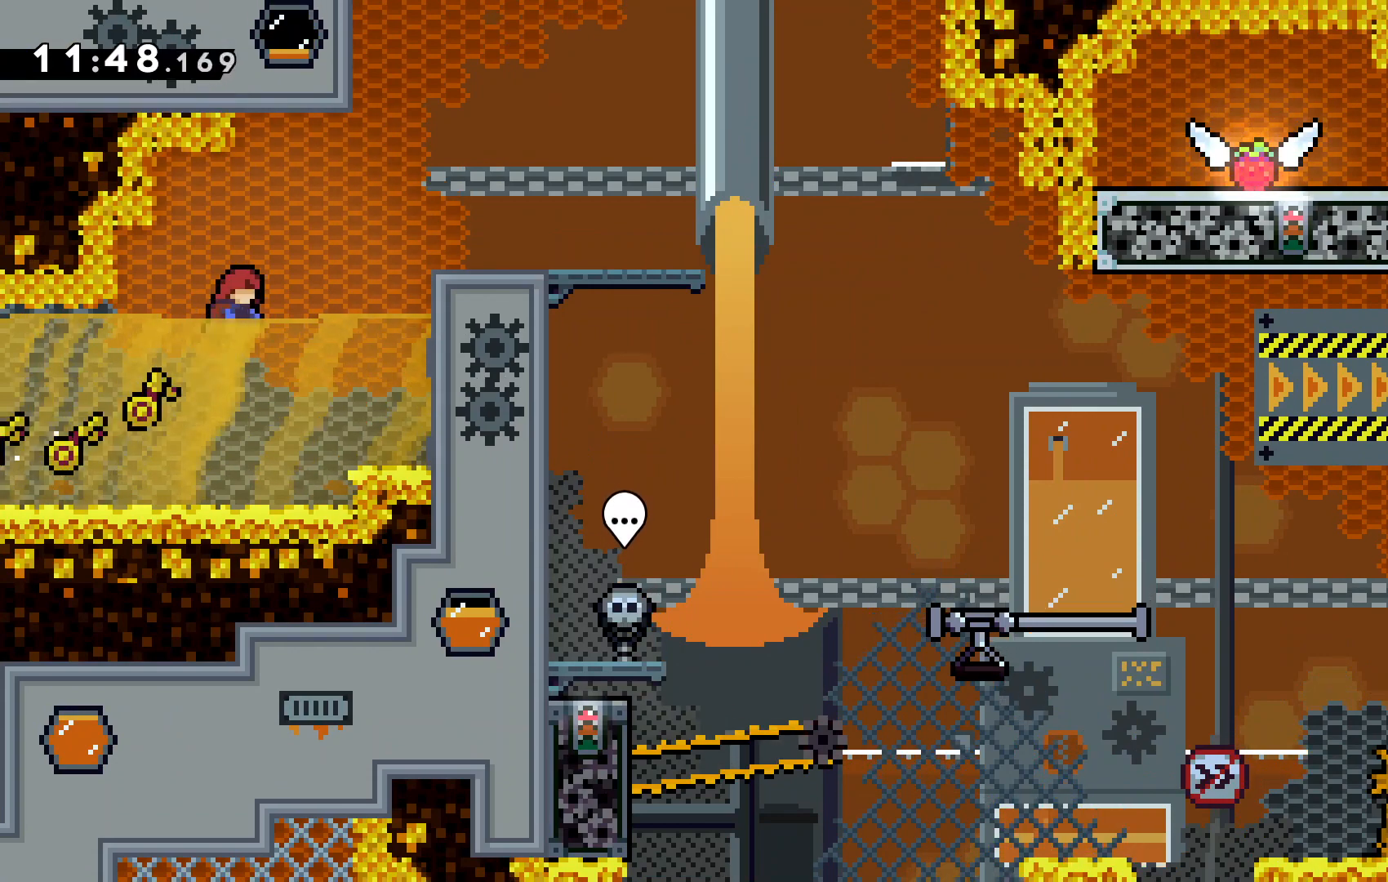
{"keys": ["c", "right", "up"], "events": [[433, "c", "down"]]}
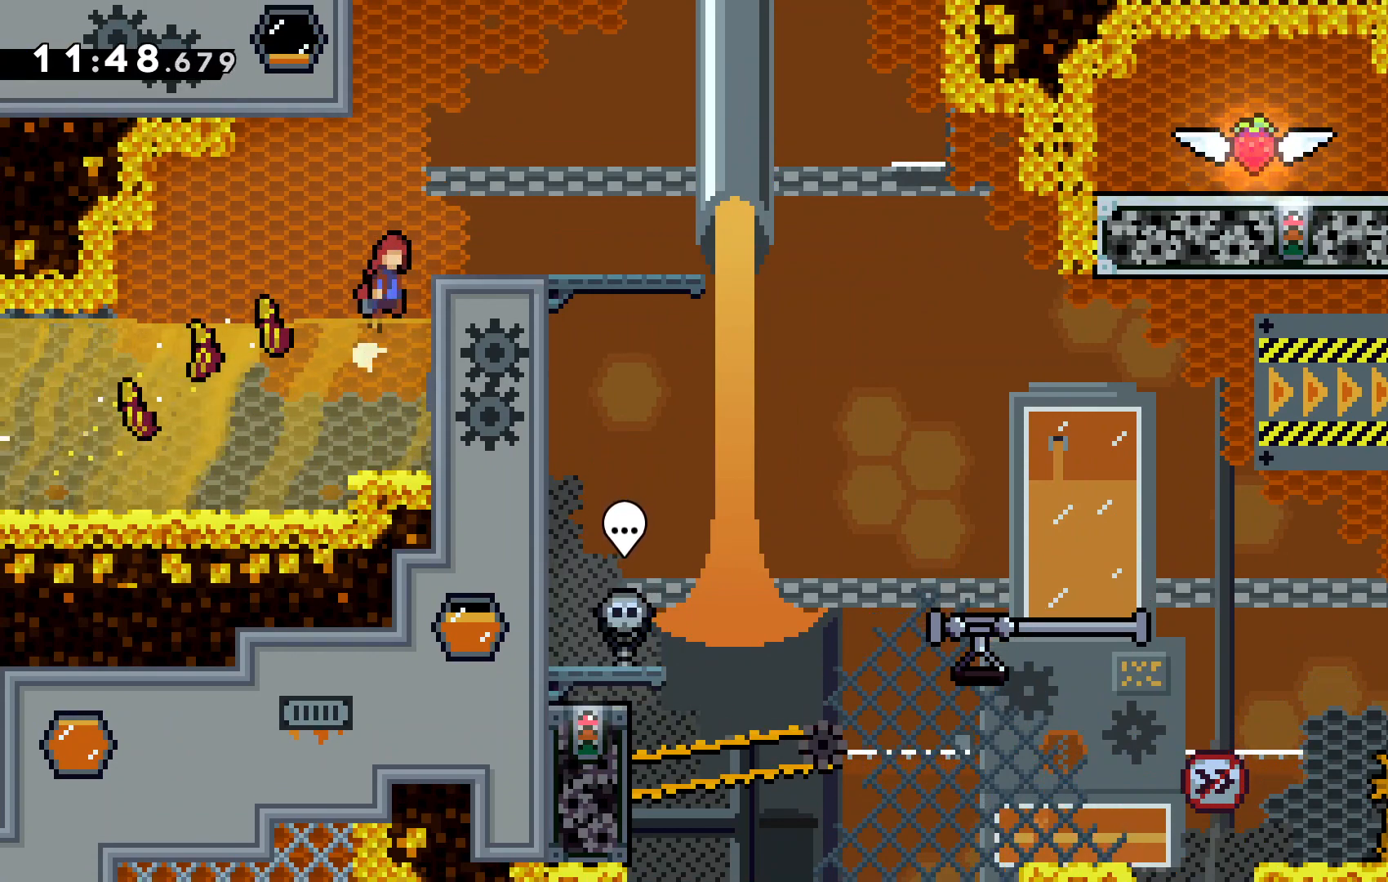
{"keys": [], "events": [[233, "c", "up"], [267, "right", "up"], [300, "up", "up"]]}
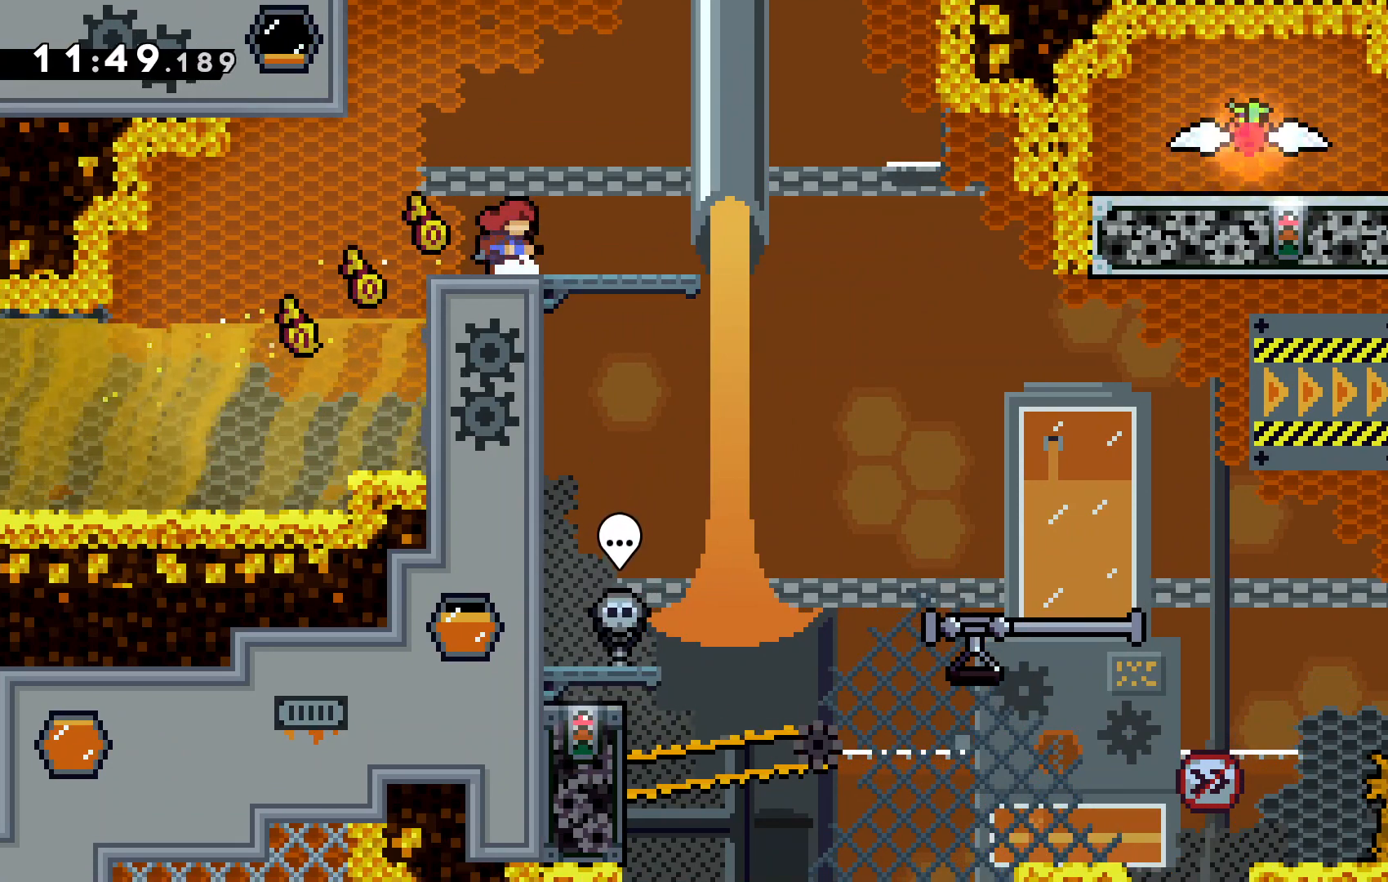
{"keys": ["right", "up"], "events": [[200, "right", "down"], [200, "up", "down"]]}
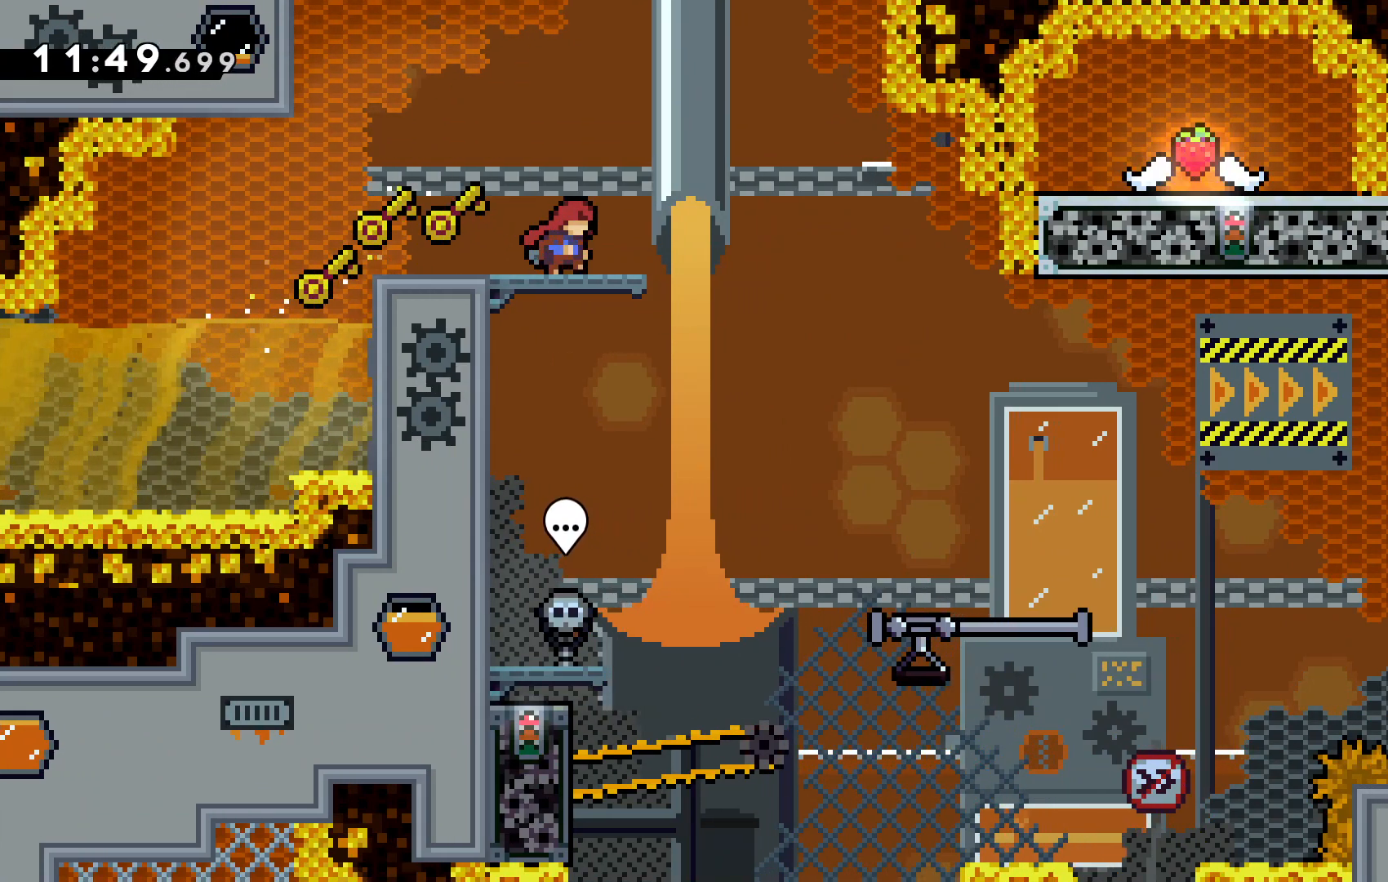
{"keys": ["left", "up"]}